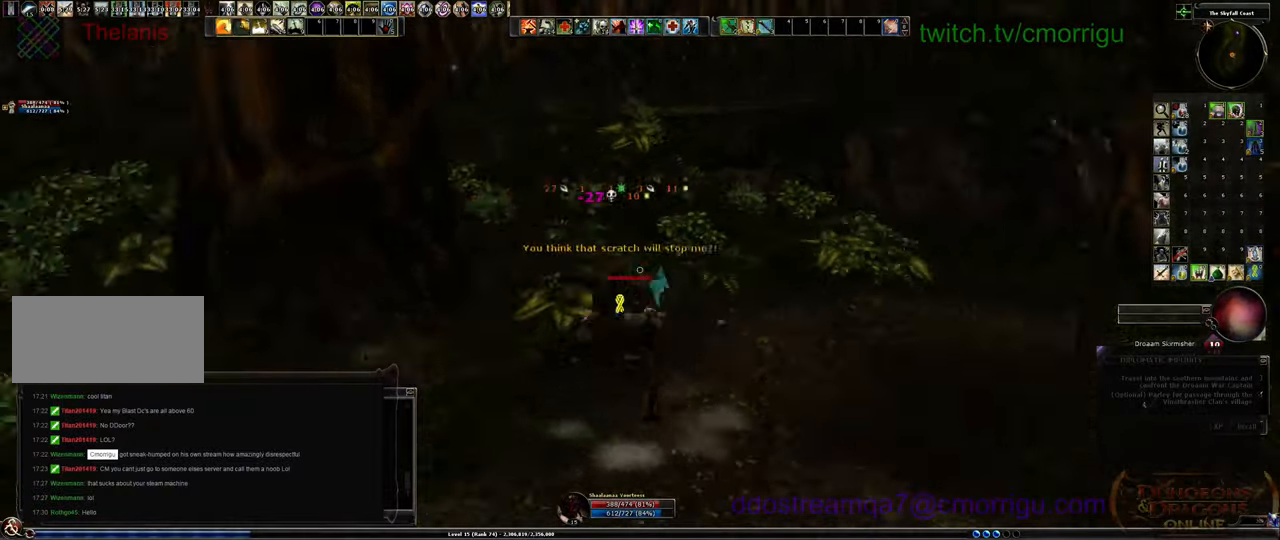
Gameplay with keyboard; each line is a JSON object with the keys held at the frame after it. "events" lists presses ("down") and releases ("up") of ".", "/", "0", "1", "2", "3", "4", "5", "6", "7", "8", "9", "a", "b", "backslash", "backspace", "c", "caps_lock", "comma", "ctrl_l", "ctrl_r", "d", "e", "equals", "escape", "f", "f1", "f10", "f11", "f12", "f2", "f3", "f4", "f5", "f6", "f7", "f8", "f9", "g", "h", "i", "j", "k", "l", "lbracket", "m", "minus", "n", "o", "p", "q", "quote", "r", "rbracket", "return", "s", "semicolon", "shift_l", "shift_r", "space", "t", "tab", "tilde", "u", "v", "w", "x", "y" and "z" between this image and that frame as [ms after this image, input, new state], when the widget could be followed in between. No other keys are recorded. Mouse input is not recorded.
{"keys": ["w"], "events": [[167, "d", "up"]]}
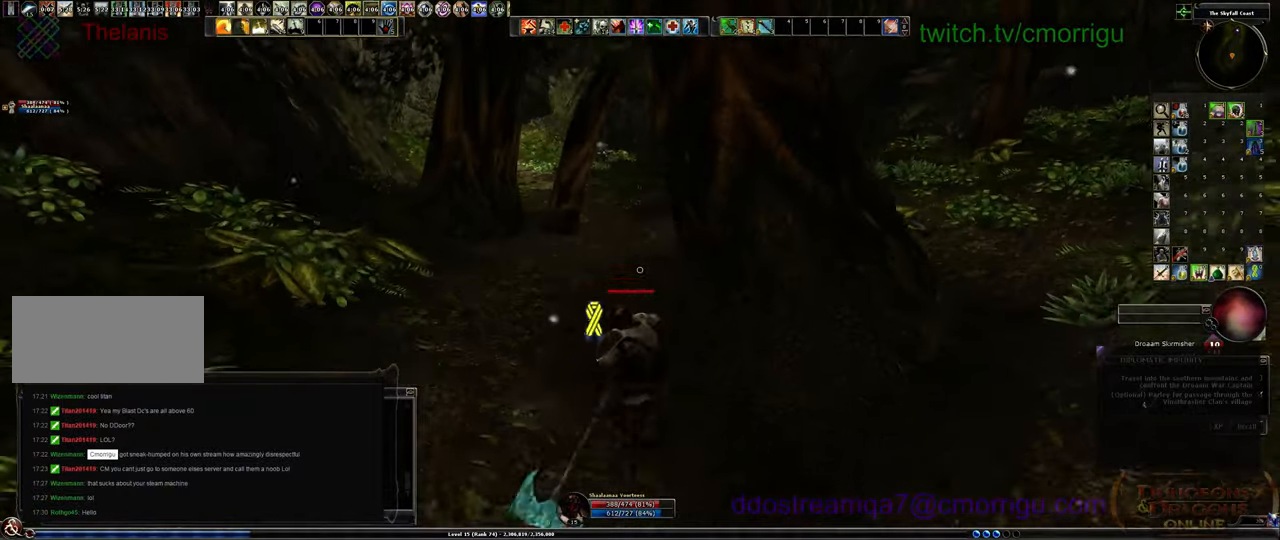
{"keys": ["w"], "events": []}
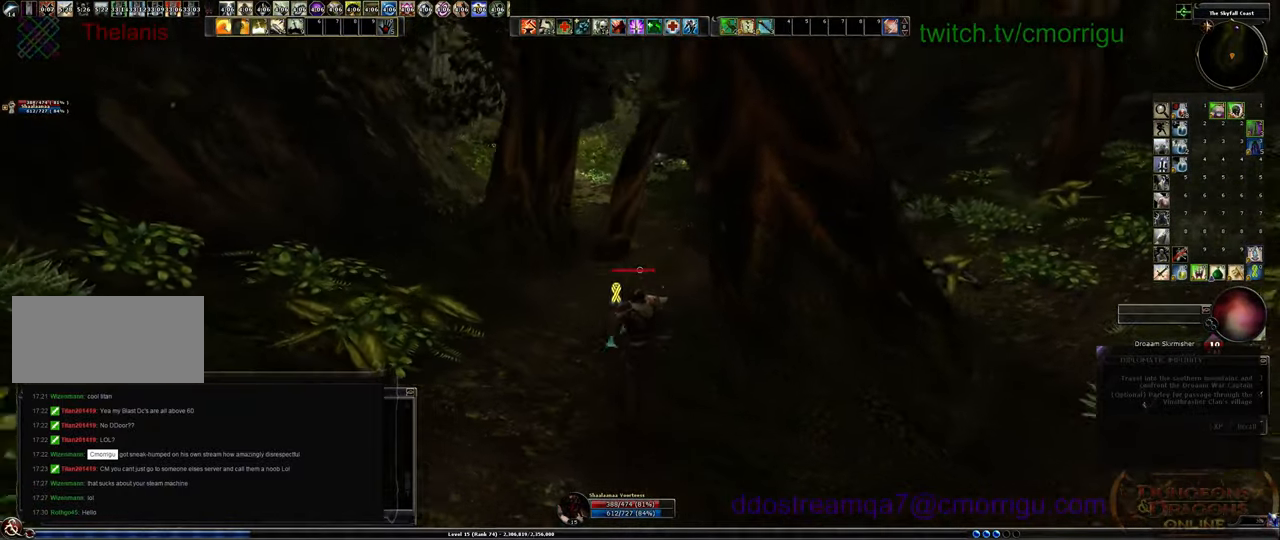
{"keys": ["w"], "events": []}
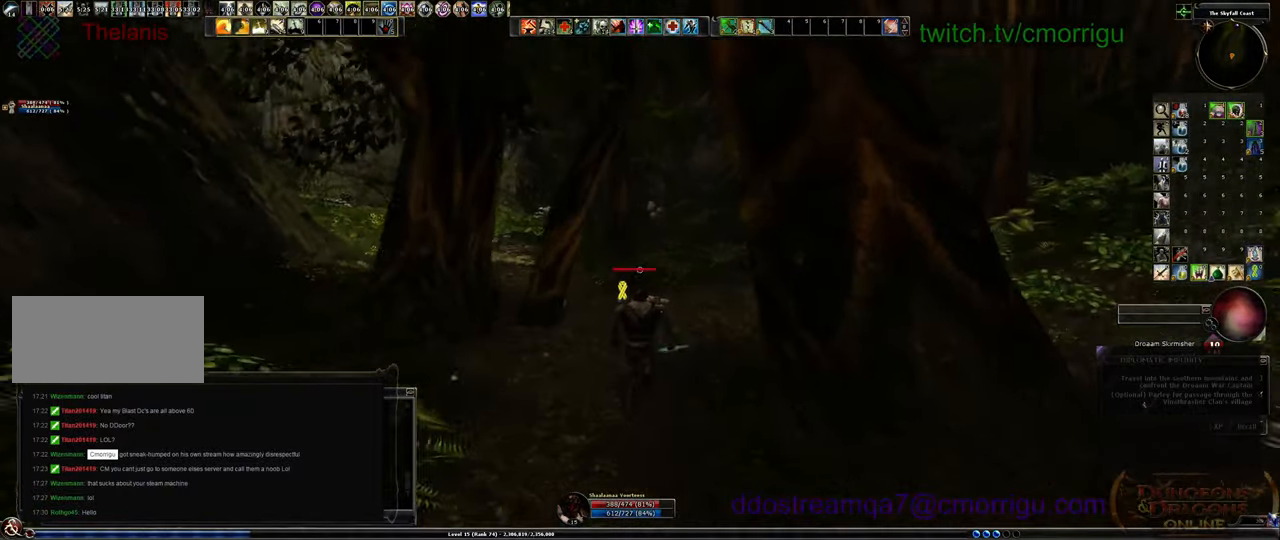
{"keys": ["w"], "events": []}
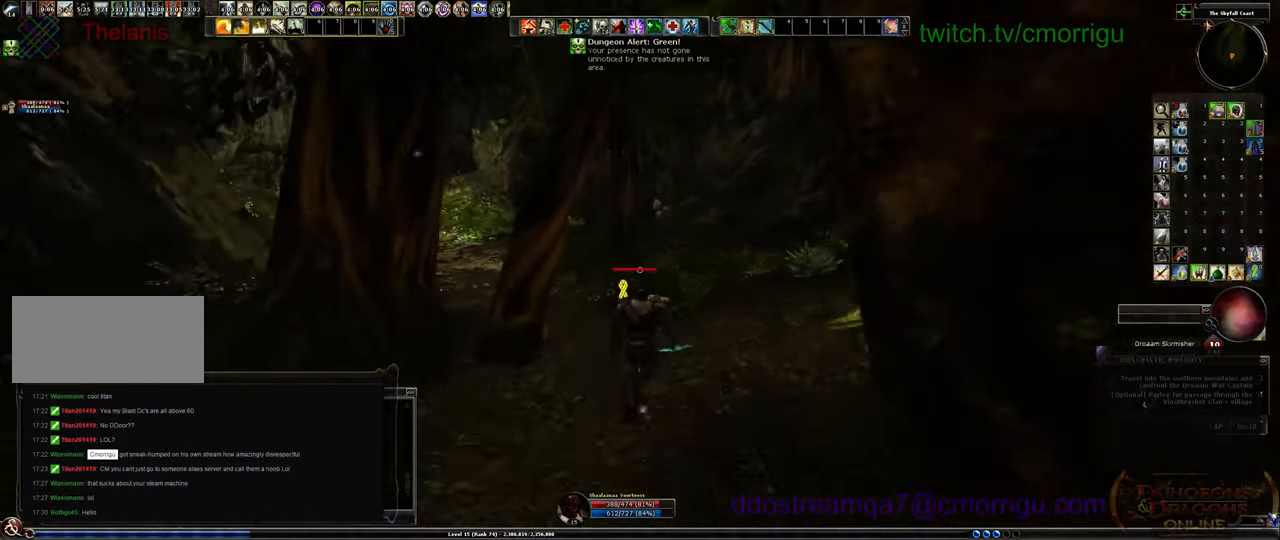
{"keys": ["w"], "events": []}
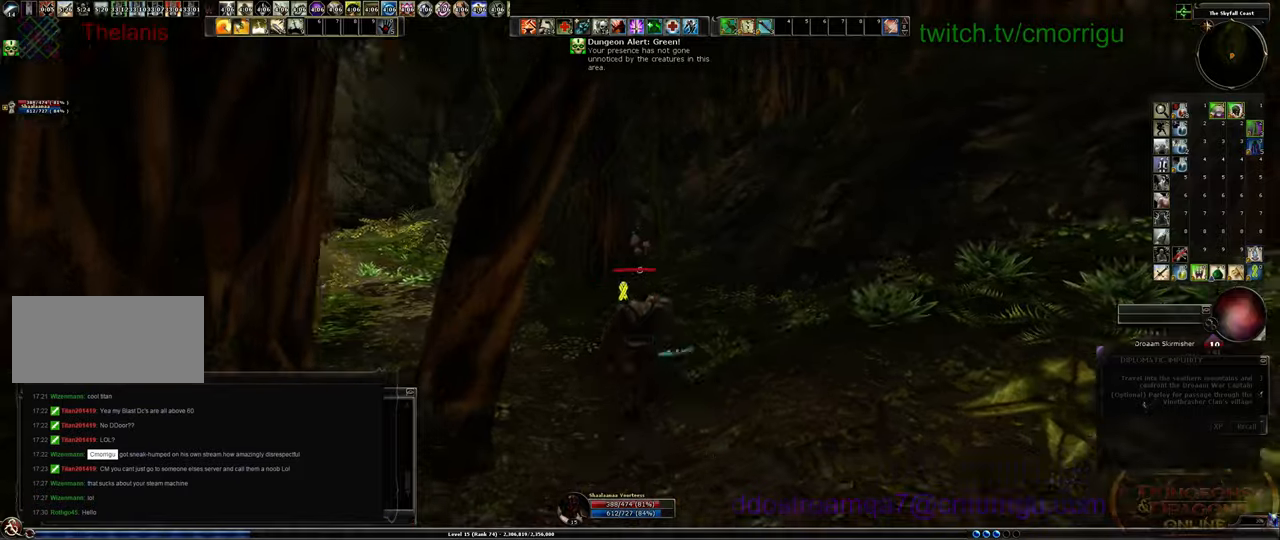
{"keys": ["w"], "events": []}
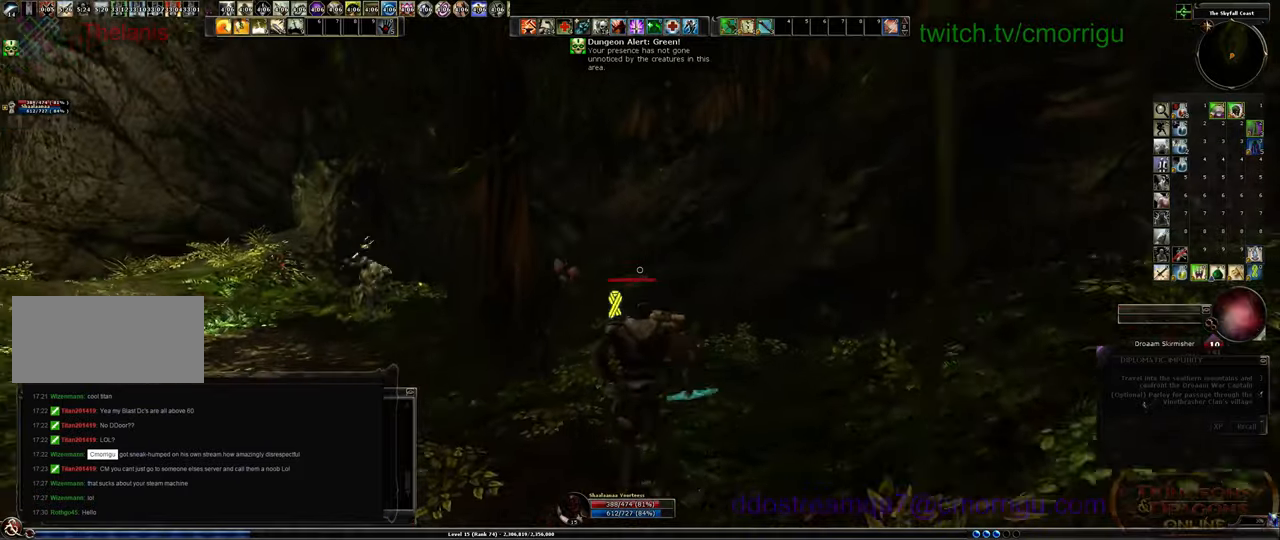
{"keys": ["w"], "events": []}
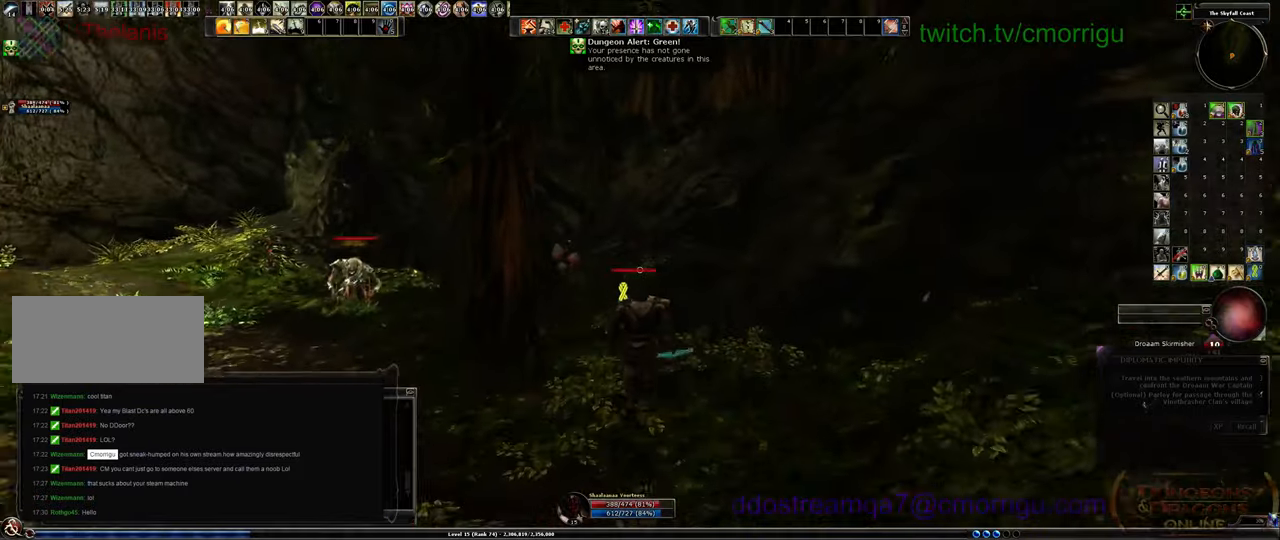
{"keys": ["w"], "events": []}
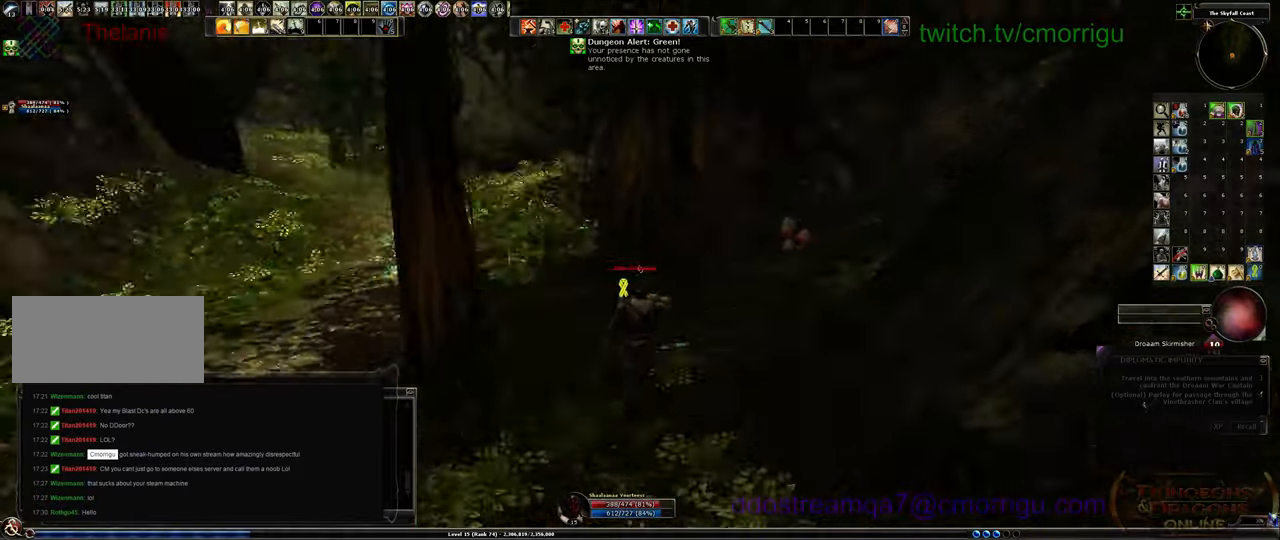
{"keys": ["w"], "events": []}
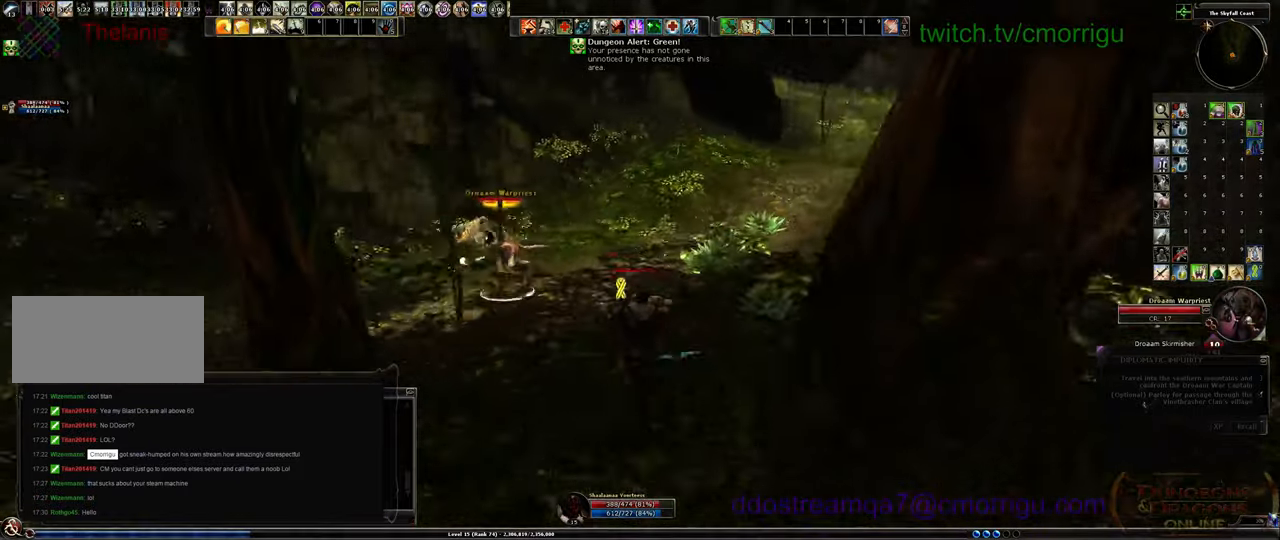
{"keys": ["w"], "events": []}
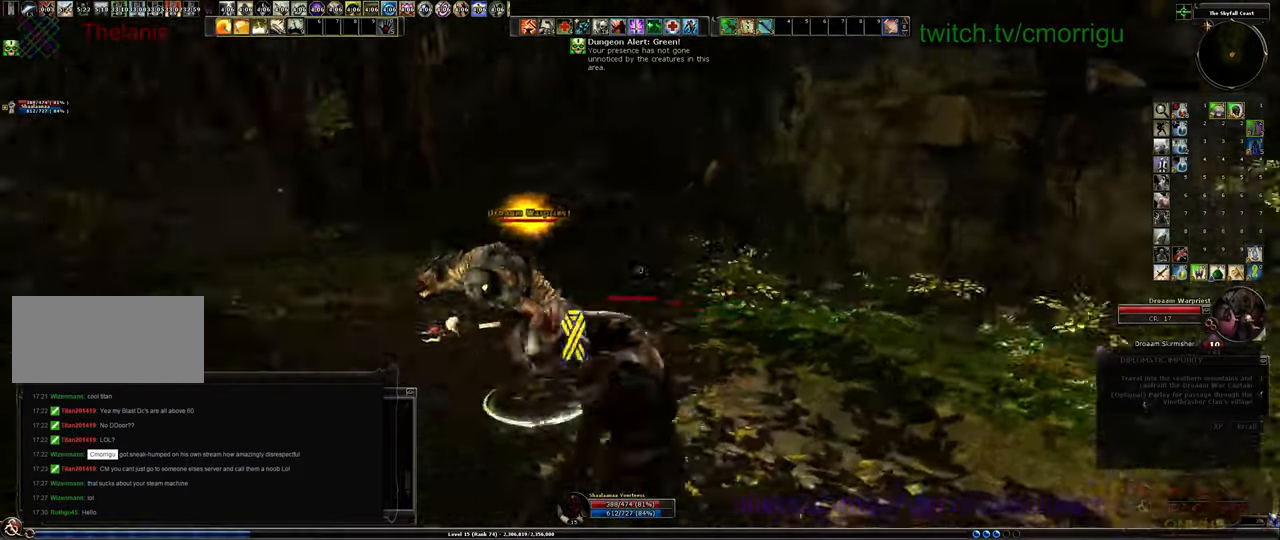
{"keys": ["1"], "events": [[234, "w", "up"], [367, "1", "down"]]}
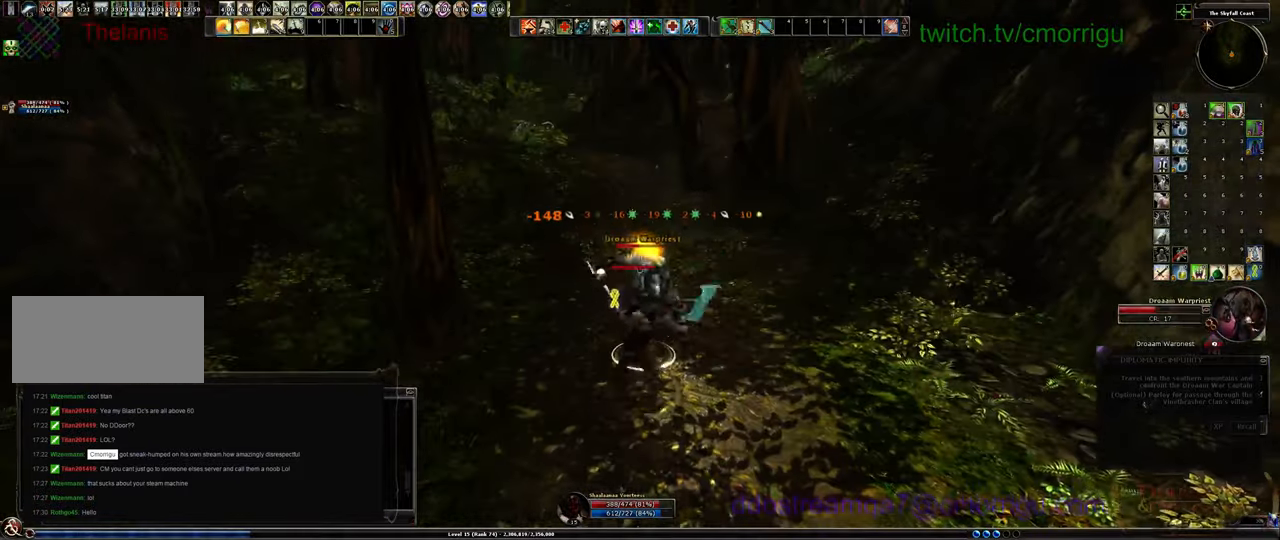
{"keys": [], "events": [[67, "1", "up"], [300, "2", "down"], [500, "2", "up"]]}
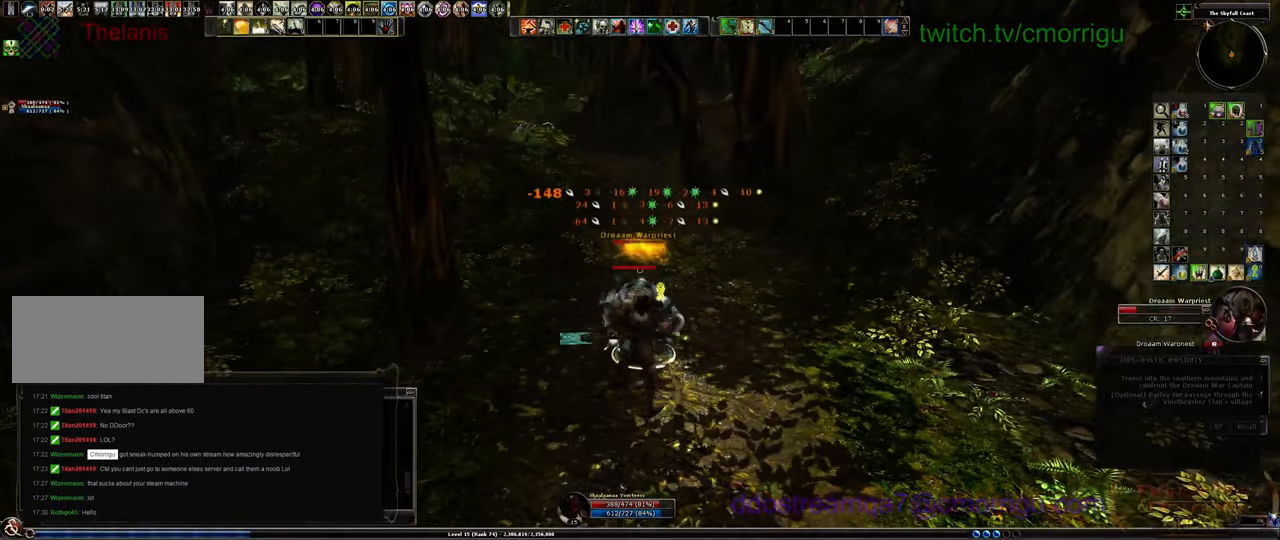
{"keys": [], "events": []}
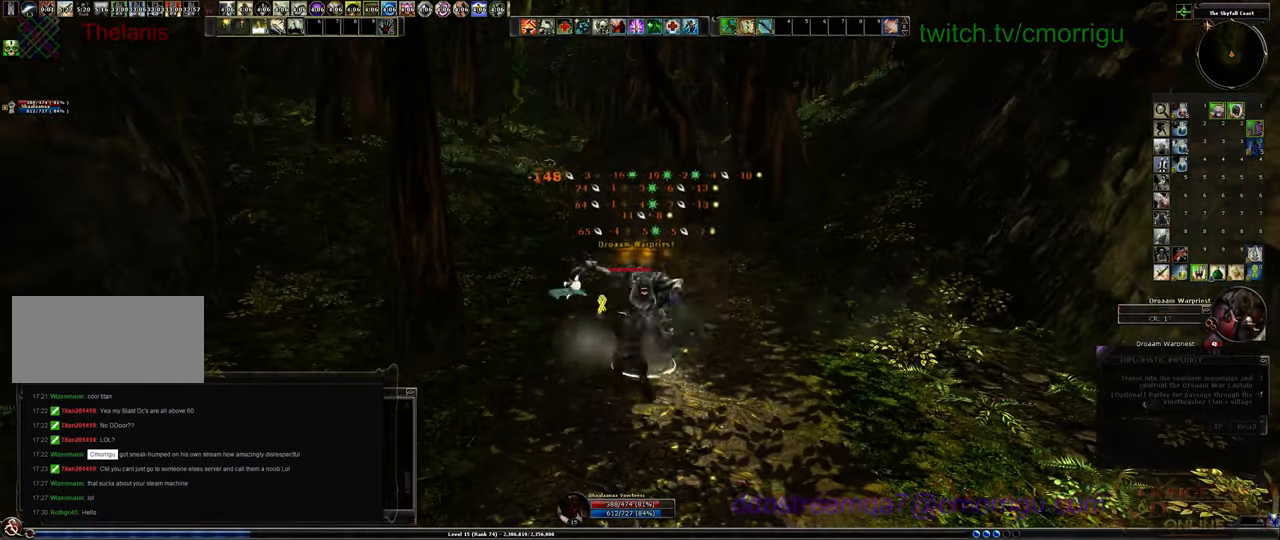
{"keys": ["w"], "events": [[367, "w", "down"]]}
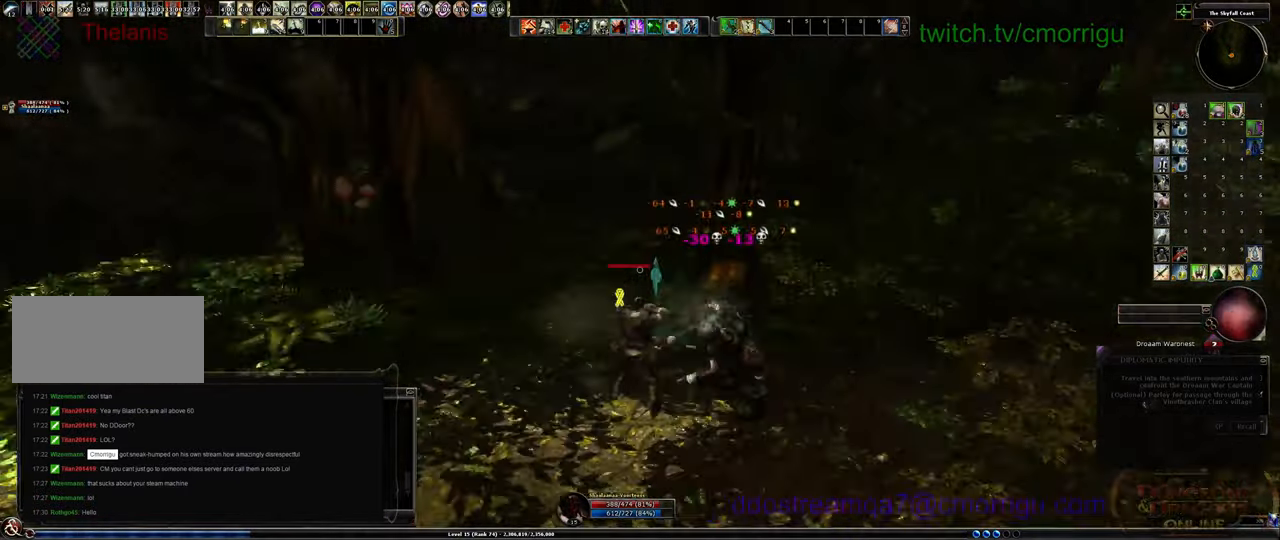
{"keys": [], "events": [[367, "w", "up"]]}
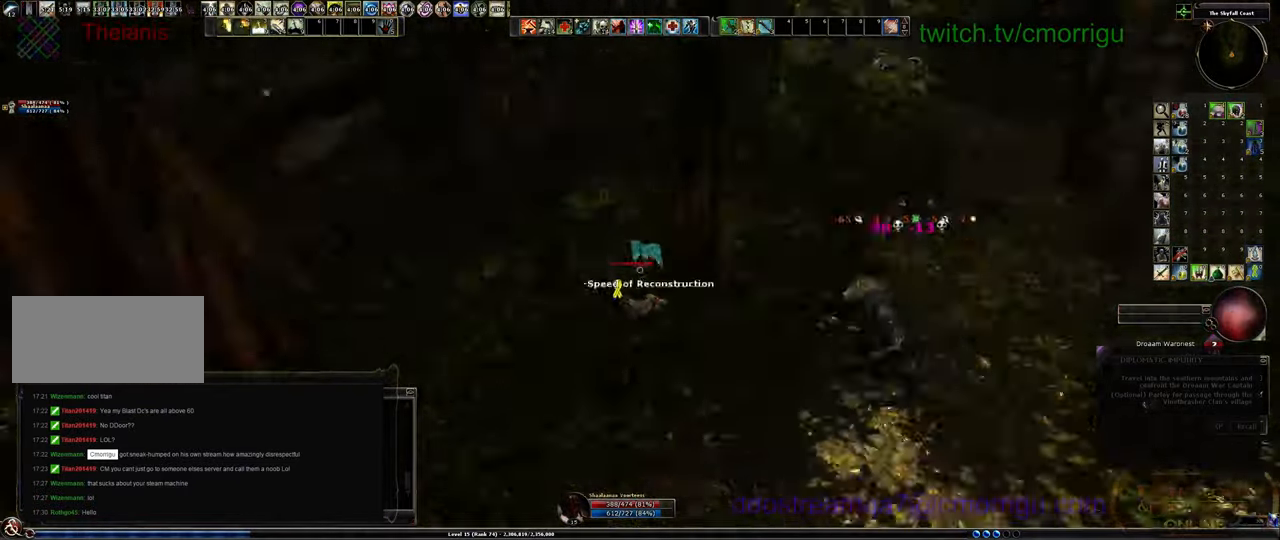
{"keys": ["d"], "events": [[167, "d", "down"]]}
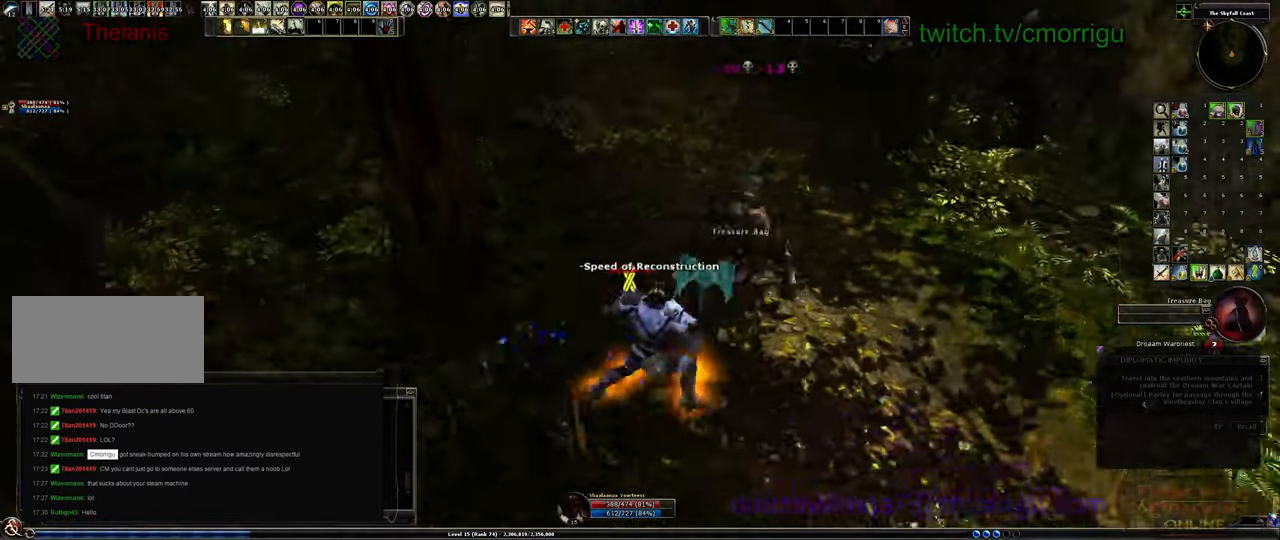
{"keys": [], "events": [[67, "d", "up"], [234, "e", "down"], [334, "e", "up"]]}
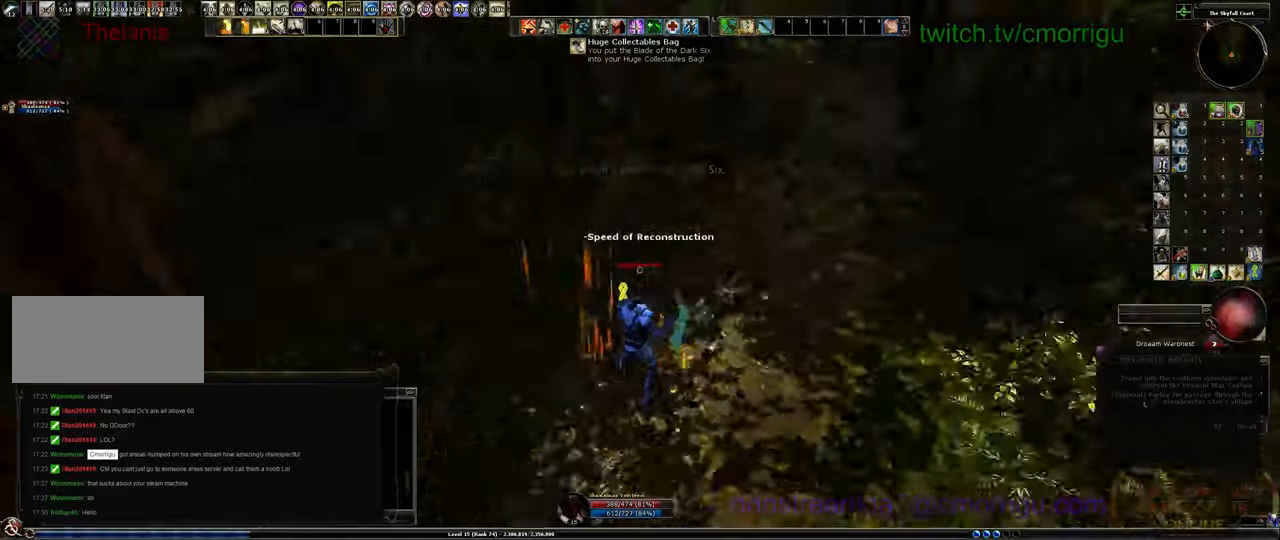
{"keys": ["a", "w"], "events": [[134, "w", "down"], [167, "a", "down"]]}
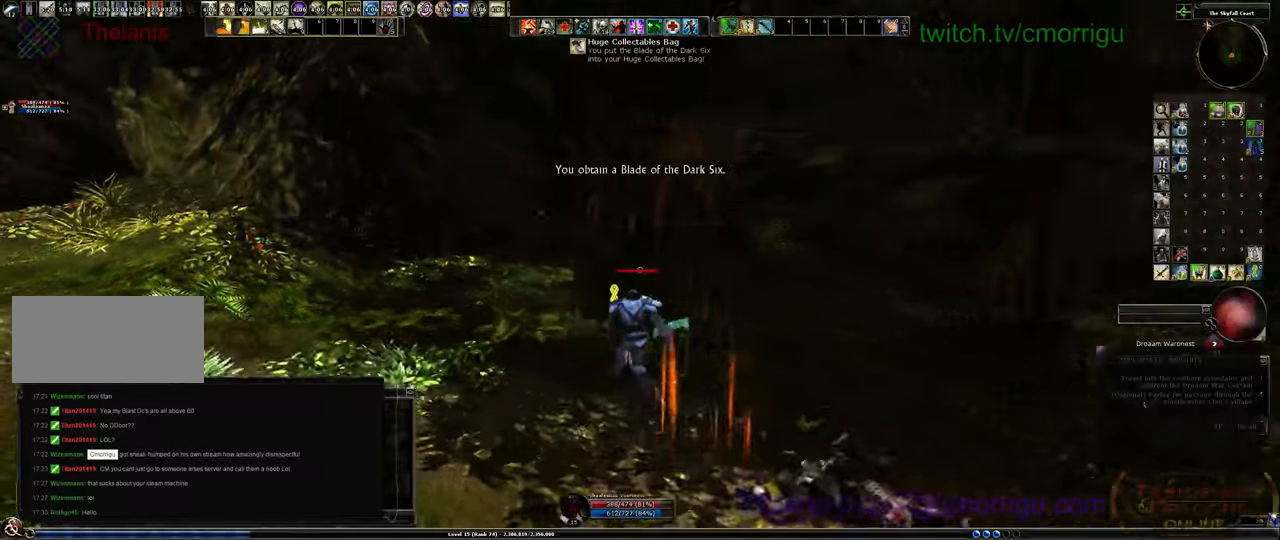
{"keys": ["w"], "events": [[267, "a", "up"]]}
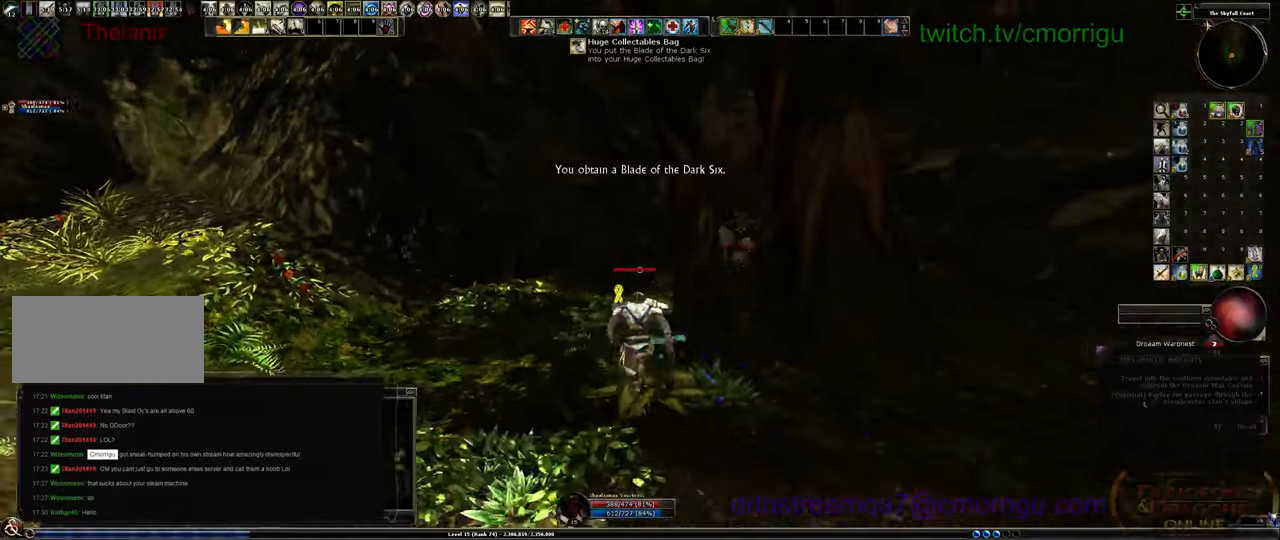
{"keys": ["a", "w"], "events": [[434, "a", "down"]]}
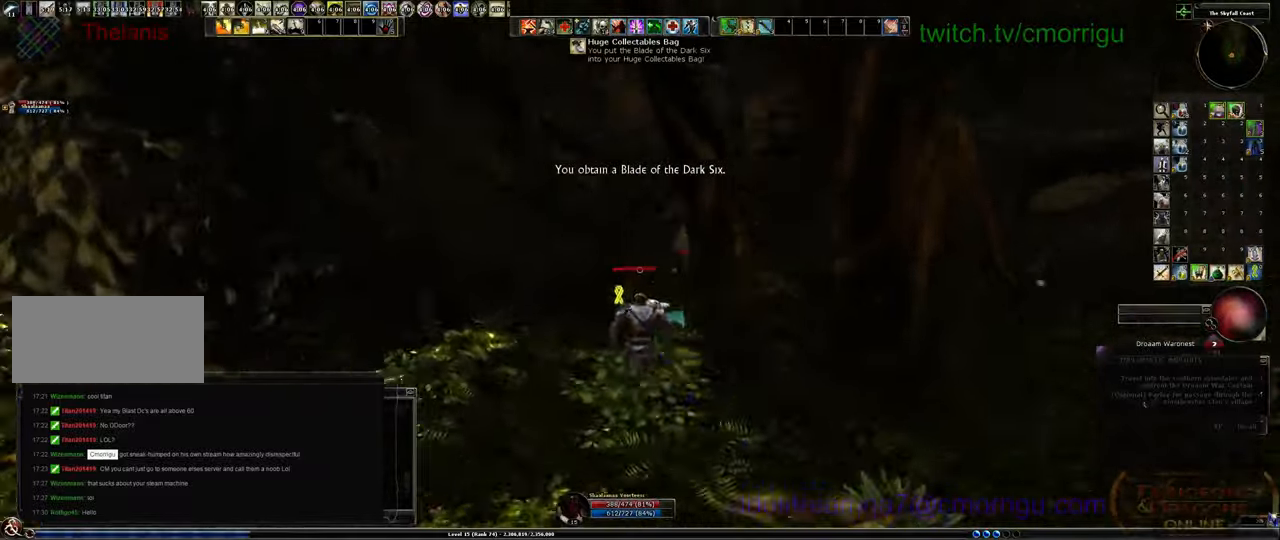
{"keys": [], "events": [[100, "a", "up"], [234, "w", "up"]]}
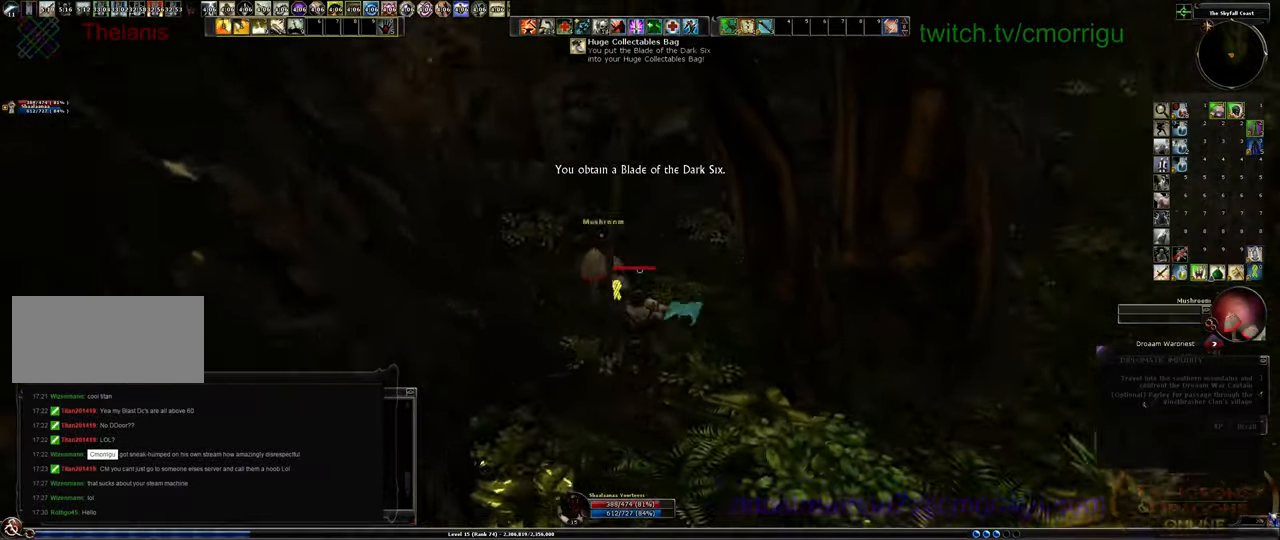
{"keys": [], "events": [[100, "e", "down"], [200, "e", "up"]]}
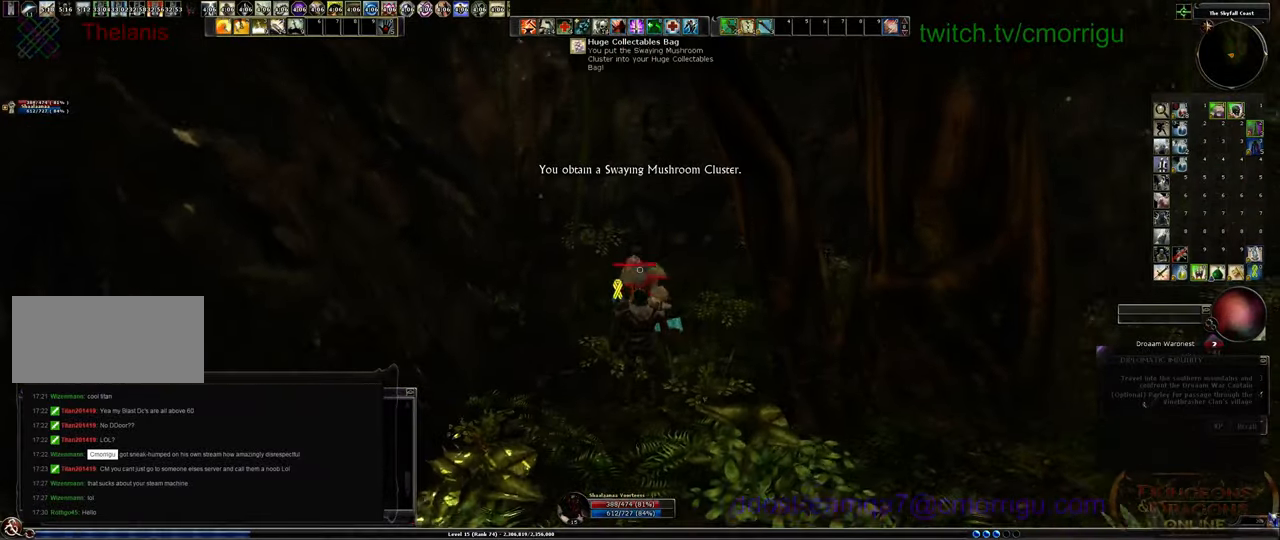
{"keys": ["a", "w"], "events": [[100, "w", "down"], [167, "w", "up"], [434, "a", "down"], [467, "w", "down"]]}
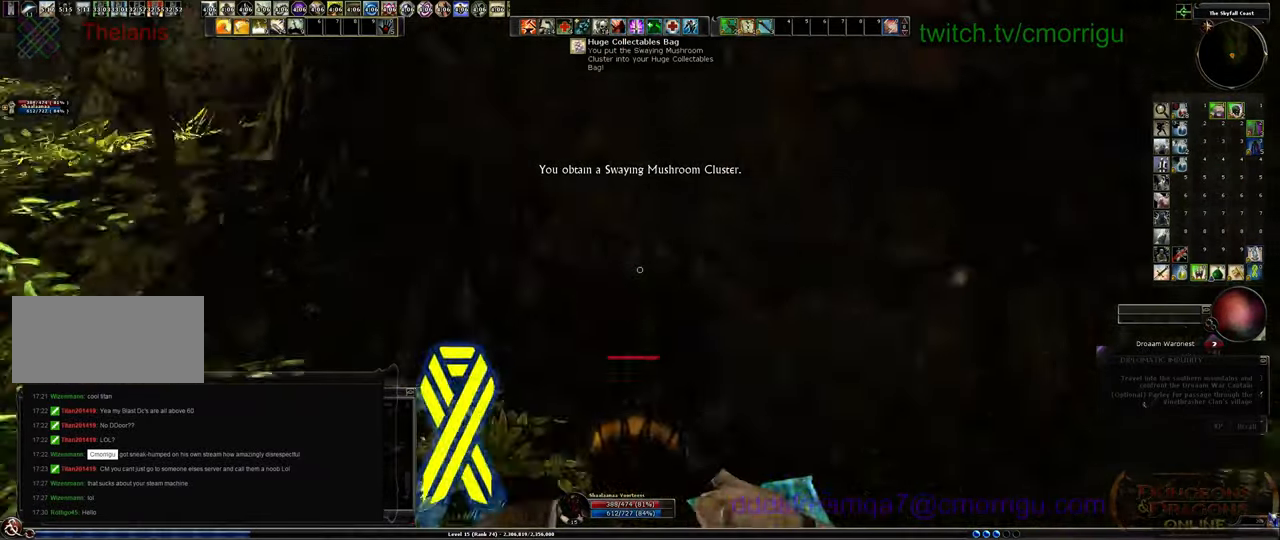
{"keys": ["a", "w"], "events": []}
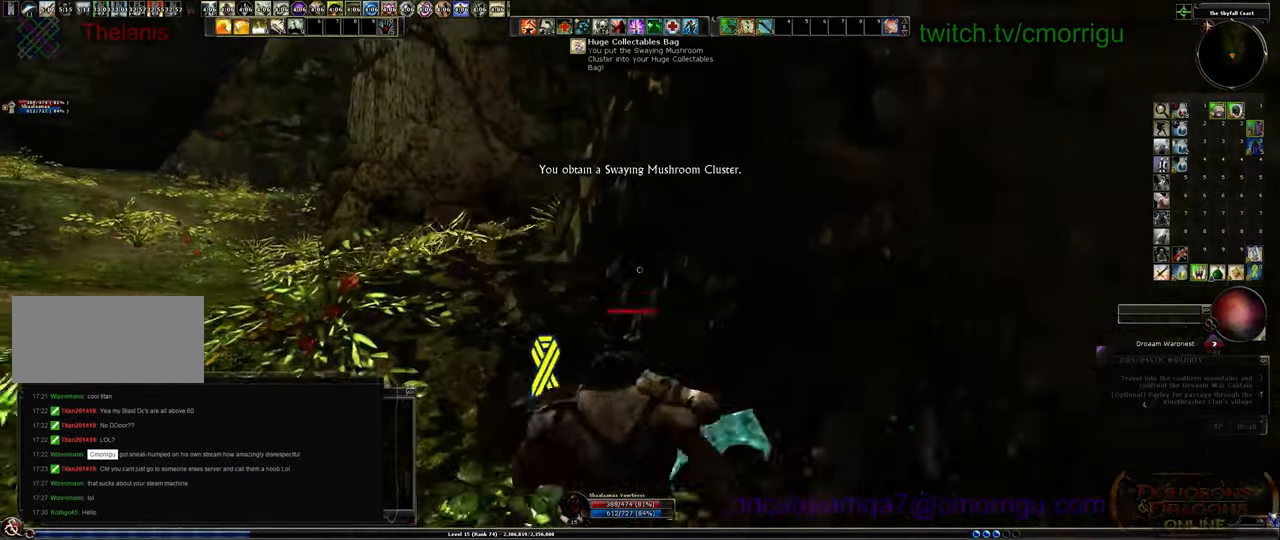
{"keys": ["a", "w"], "events": []}
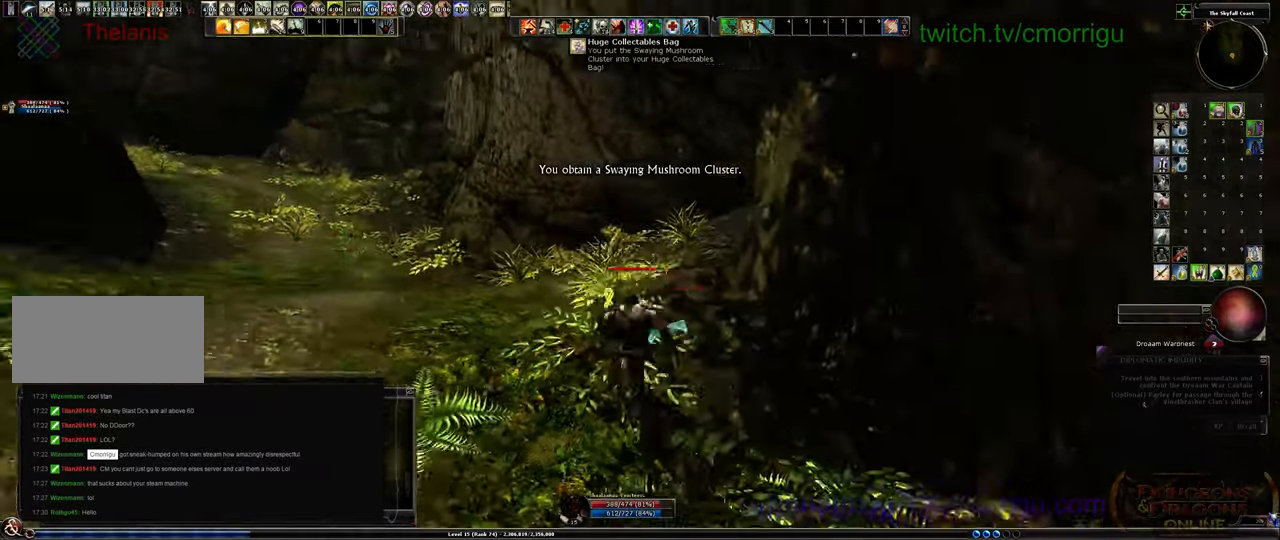
{"keys": ["a", "w"], "events": [[200, "a", "up"], [367, "a", "down"]]}
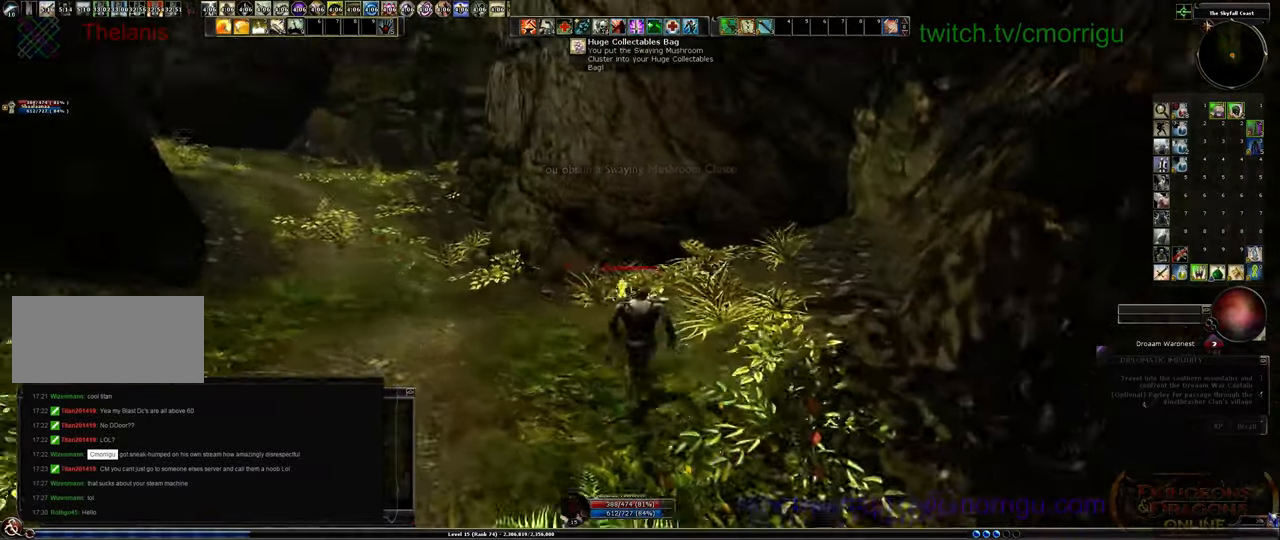
{"keys": ["w"], "events": [[234, "a", "up"]]}
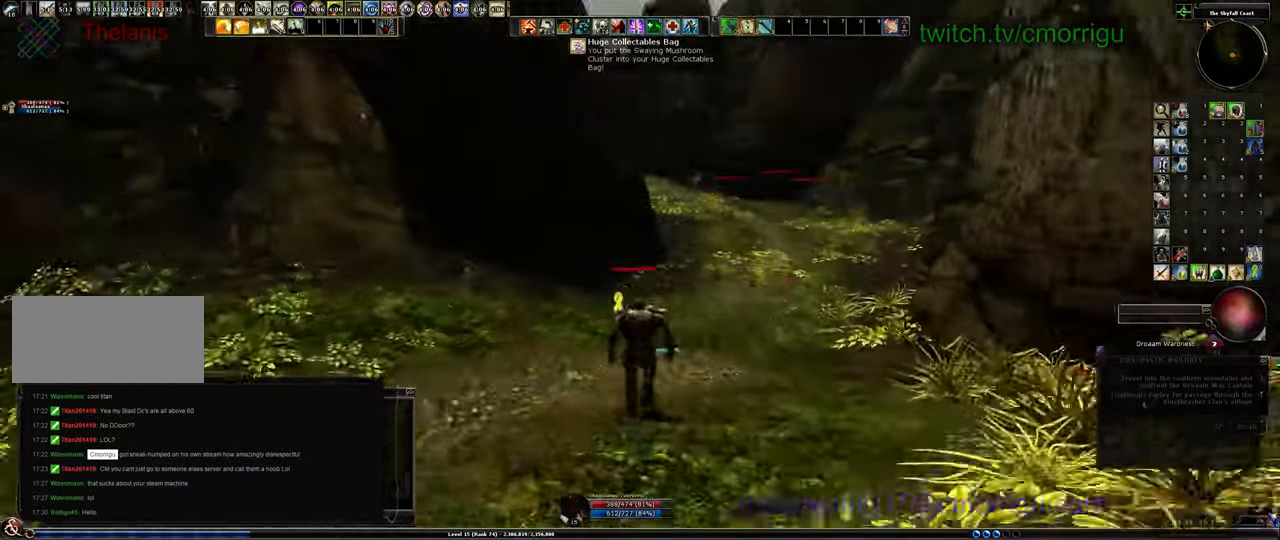
{"keys": ["d", "w"], "events": [[200, "d", "down"]]}
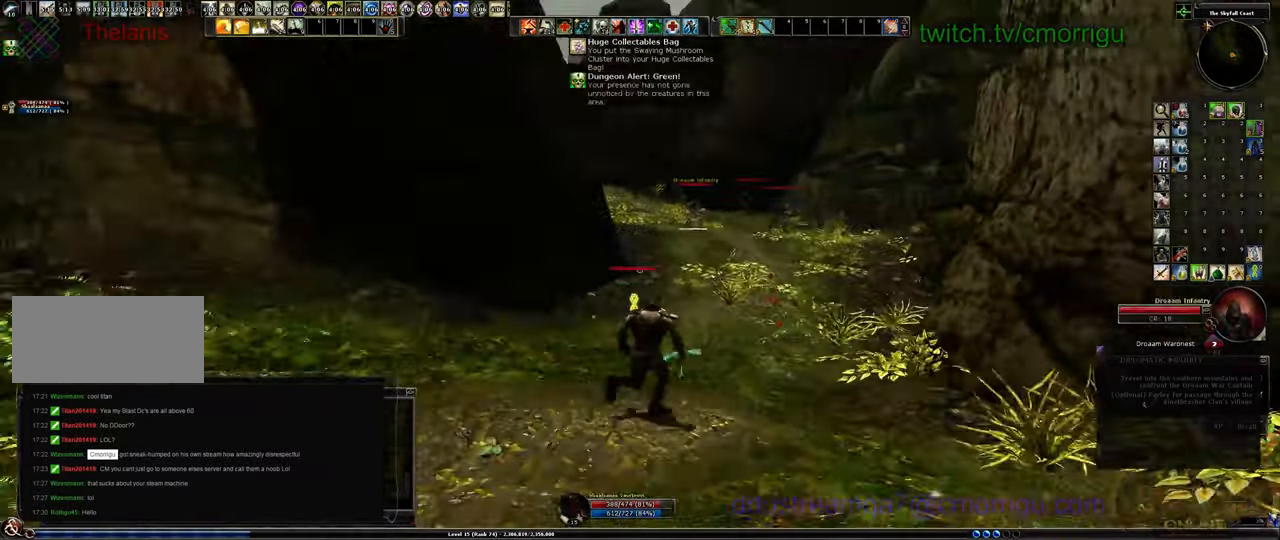
{"keys": ["w"], "events": [[200, "d", "up"]]}